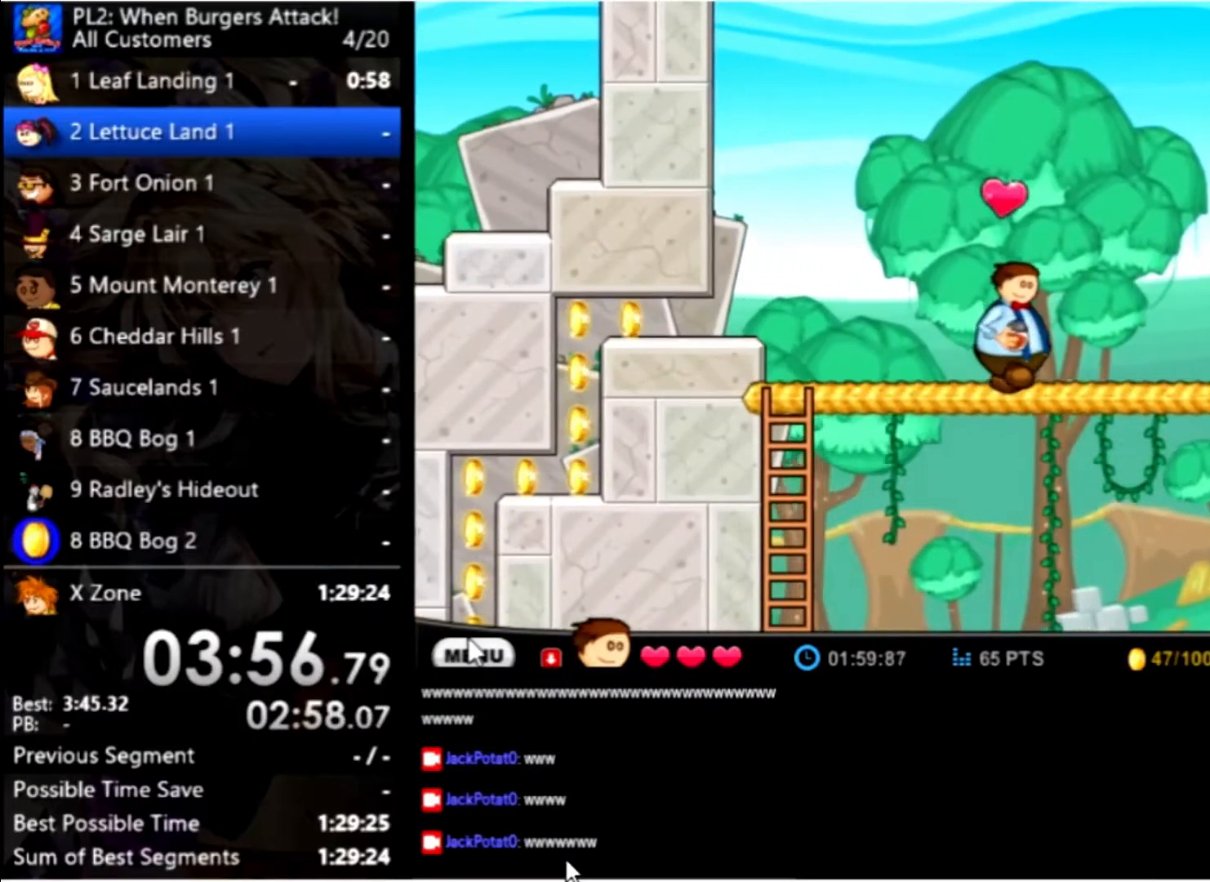
Gameplay with keyboard and mouse; each line is a JSON object with the keys and mouse buttons held at the frame after it. "events" lists presses ("down") and releases ("up") of "down", "left", "right", "space", "up", "mouse_left" and "mouse_right" between this image and that frame as [ms after this image, input, new state], when the widget could be followed in between. "mouse_left", "mouse_right" = the "left", "right" buttons of the "mouse" list. No other keys are recorded. Mouse movement is not recorded.
{"keys": ["right"], "mouse": [], "events": [[200, "up", "down"], [333, "up", "up"]]}
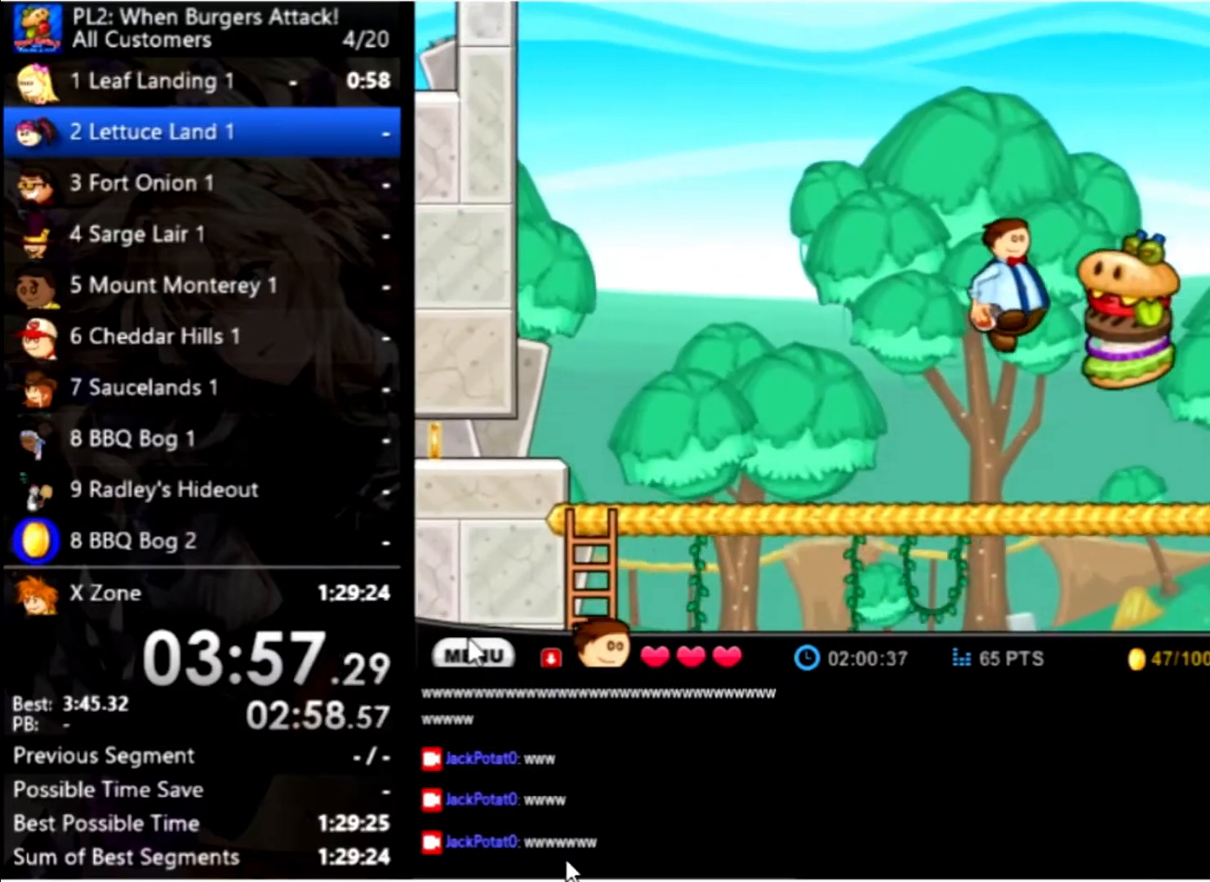
{"keys": ["down", "right"], "mouse": [], "events": [[133, "down", "down"], [267, "down", "up"], [300, "down", "down"], [400, "down", "up"], [500, "down", "down"]]}
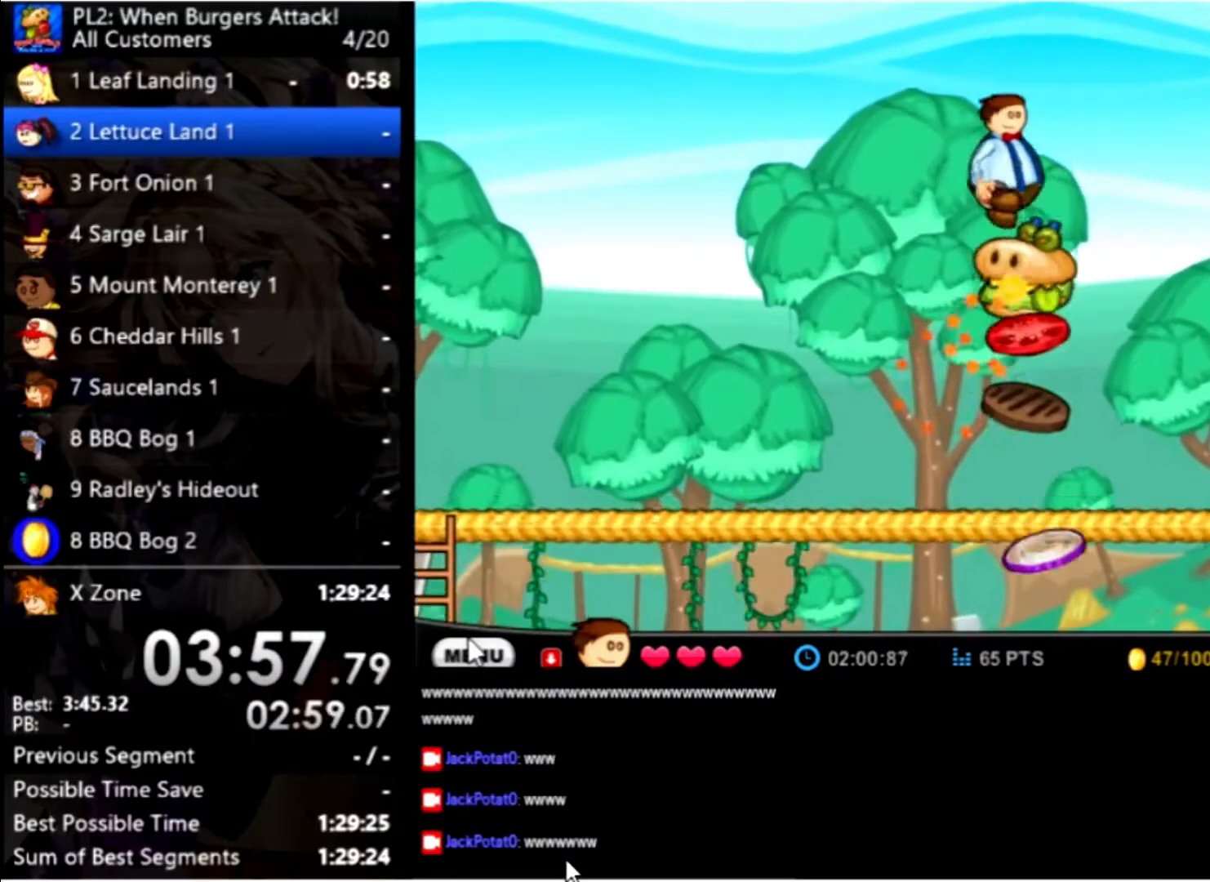
{"keys": ["left"], "mouse": [], "events": [[100, "down", "up"], [133, "right", "up"], [200, "down", "down"], [233, "left", "down"], [467, "down", "up"]]}
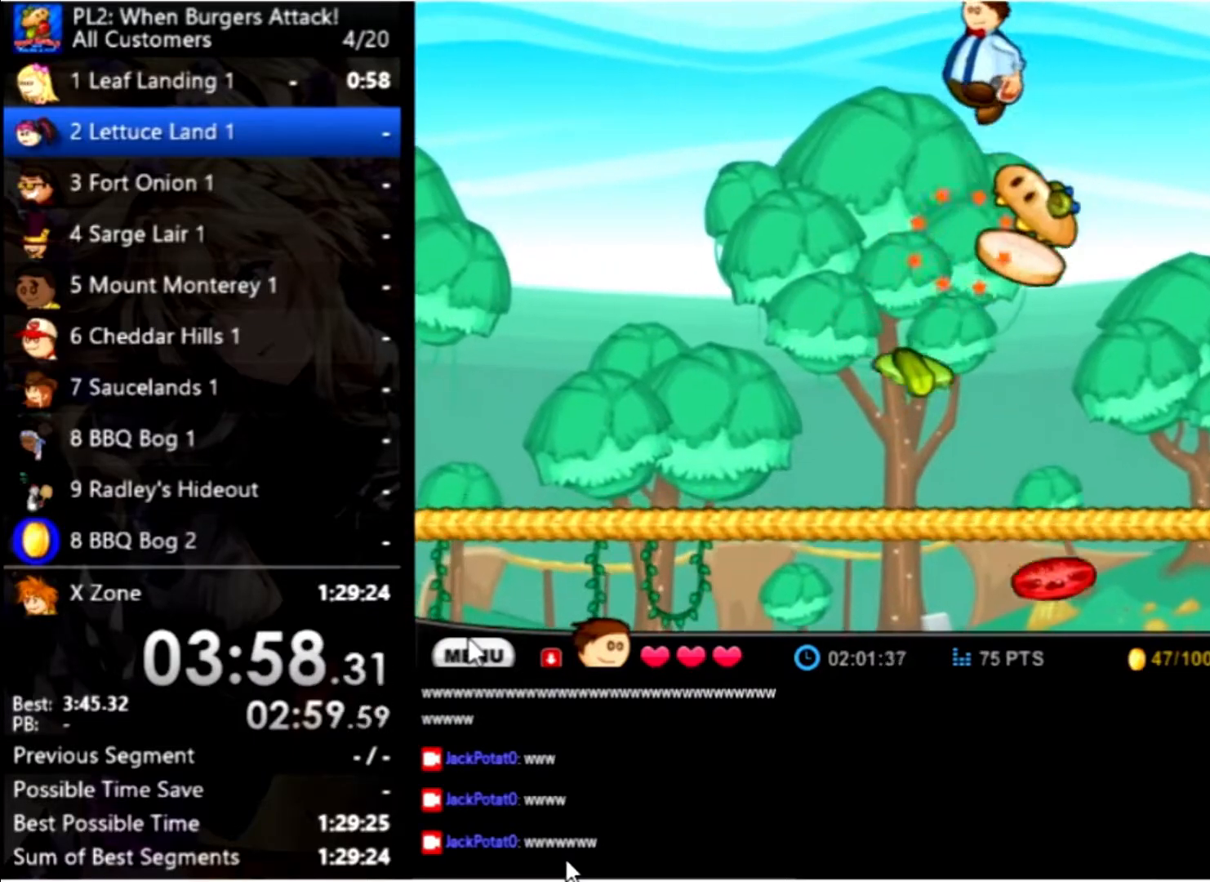
{"keys": ["left"], "mouse": [], "events": []}
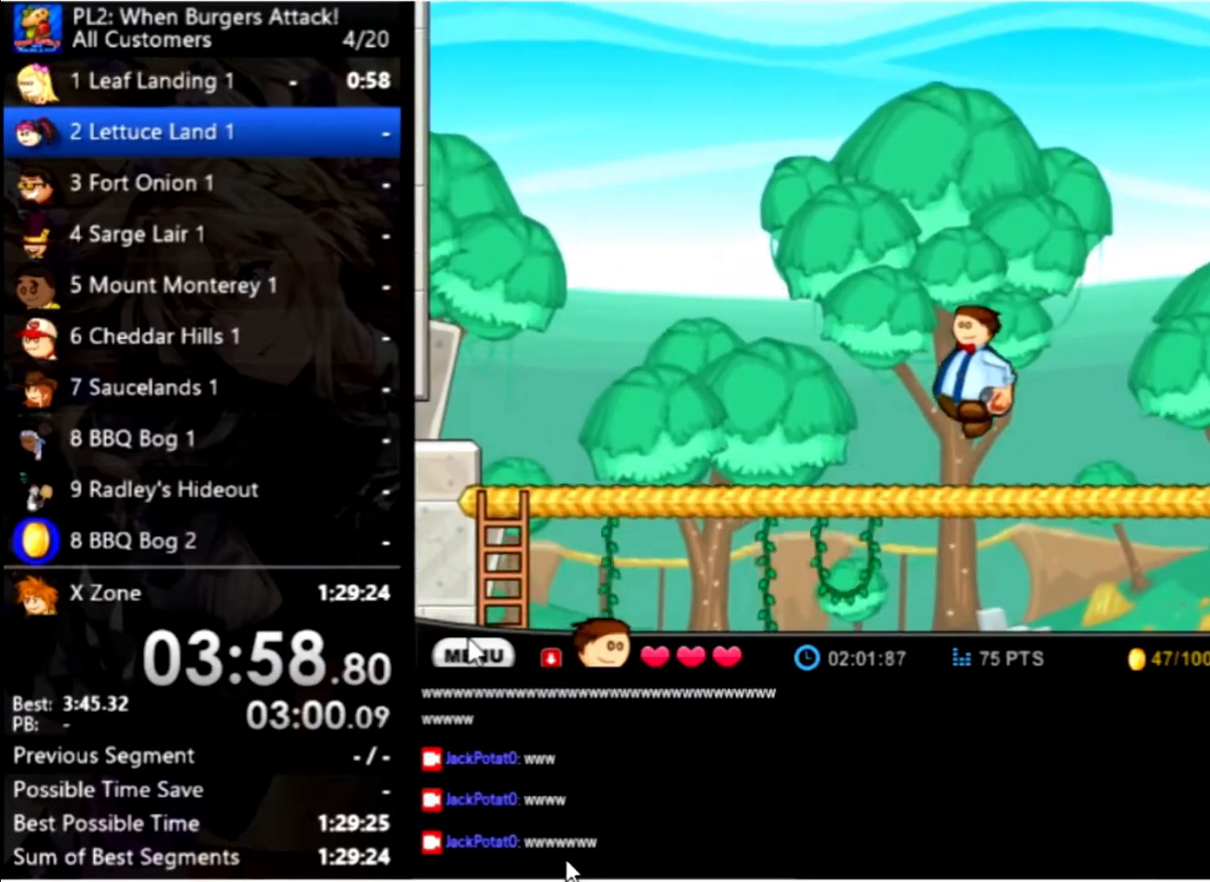
{"keys": ["left"], "mouse": [], "events": []}
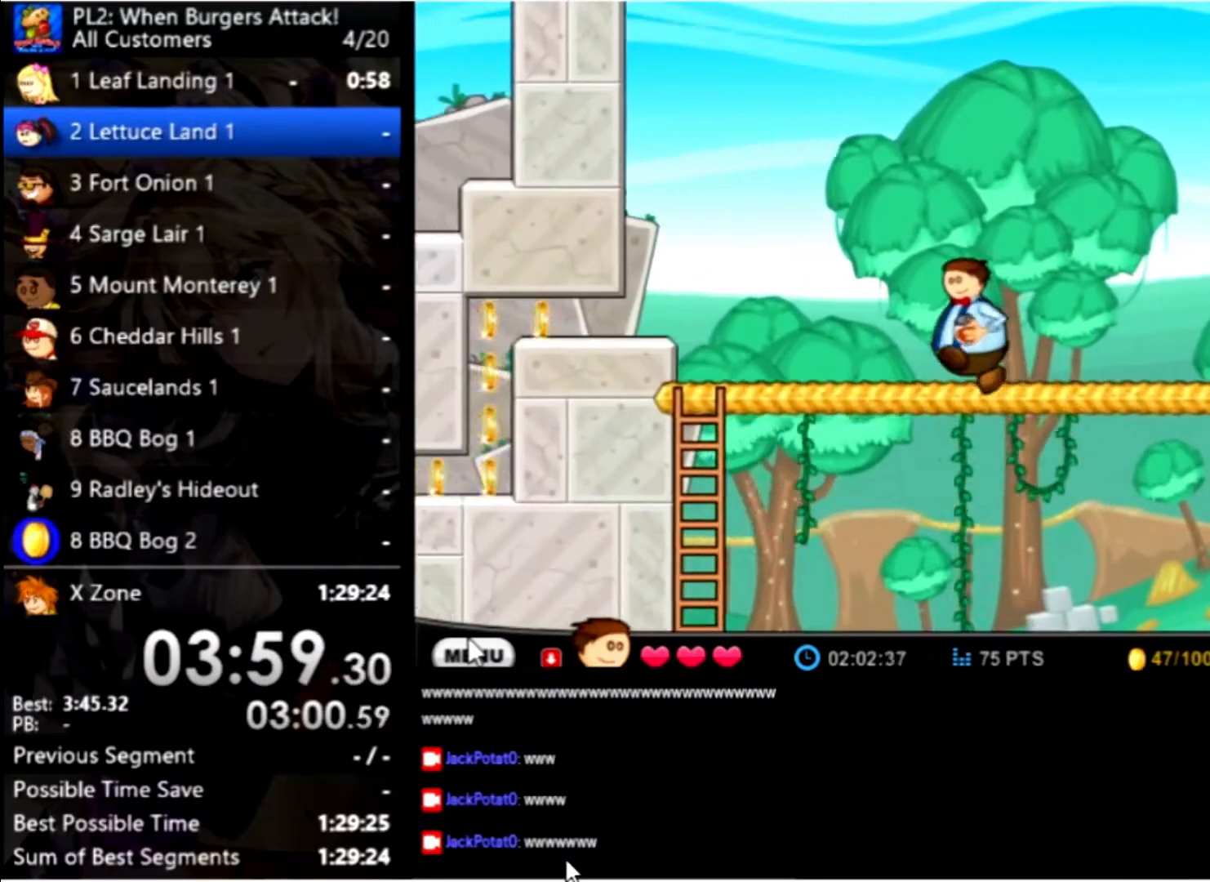
{"keys": ["left"], "mouse": [], "events": []}
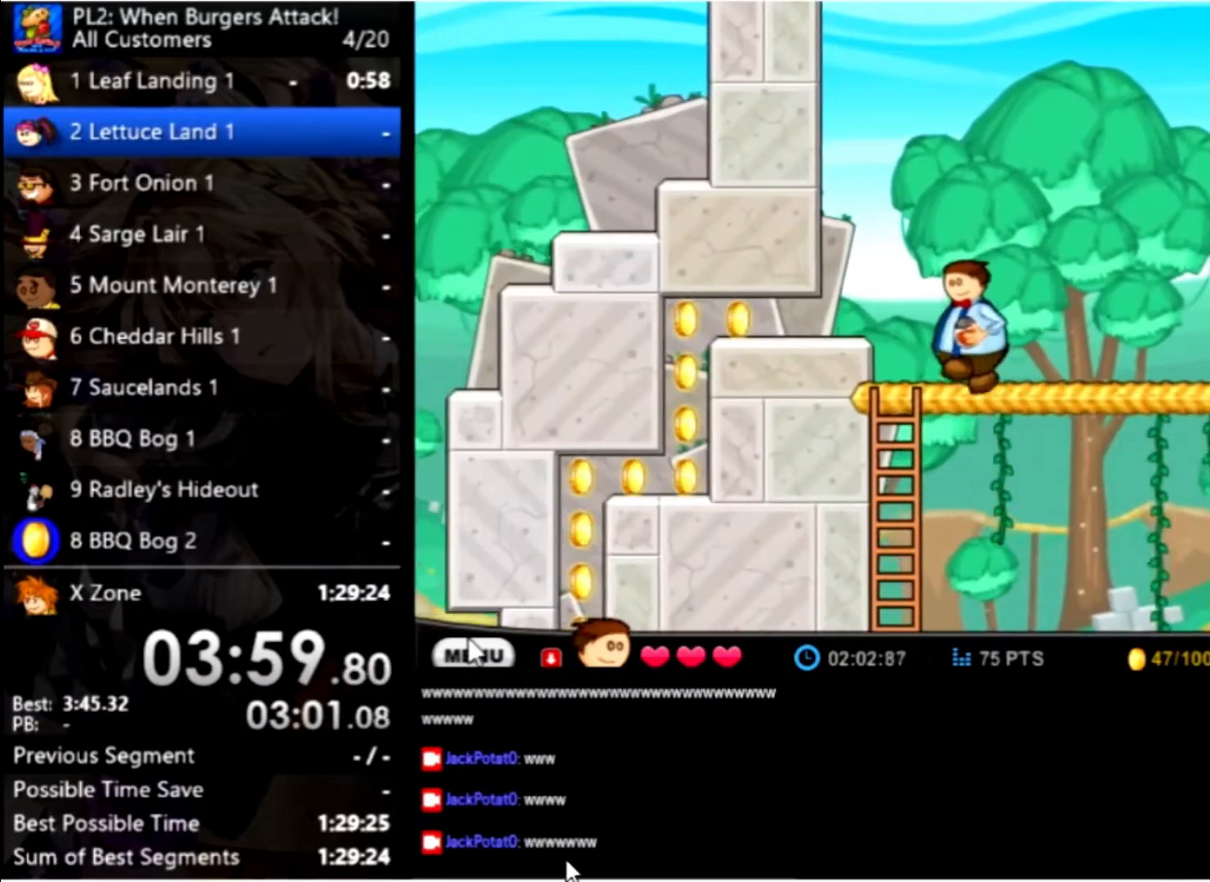
{"keys": ["right"], "mouse": [], "events": [[267, "down", "down"], [333, "left", "up"], [333, "right", "down"], [400, "down", "up"]]}
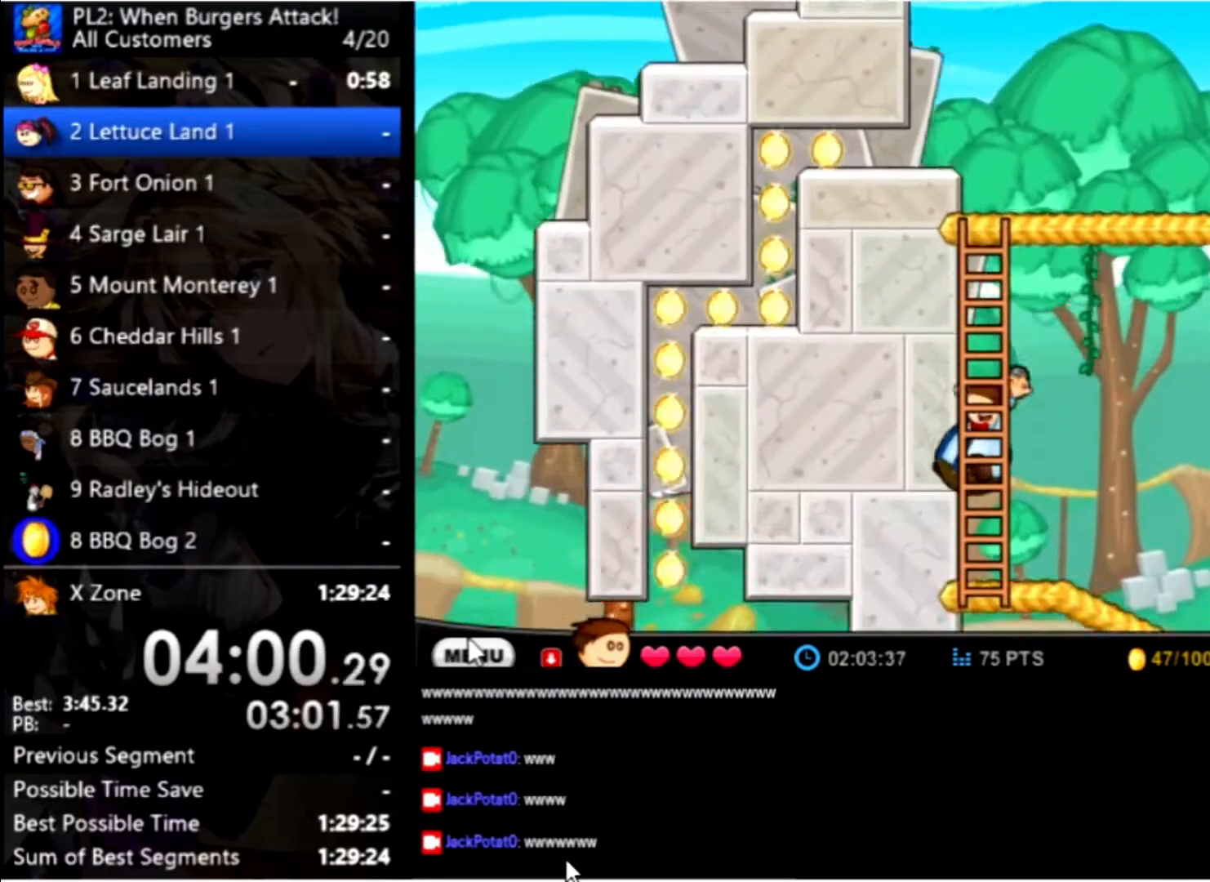
{"keys": ["right"], "mouse": [], "events": []}
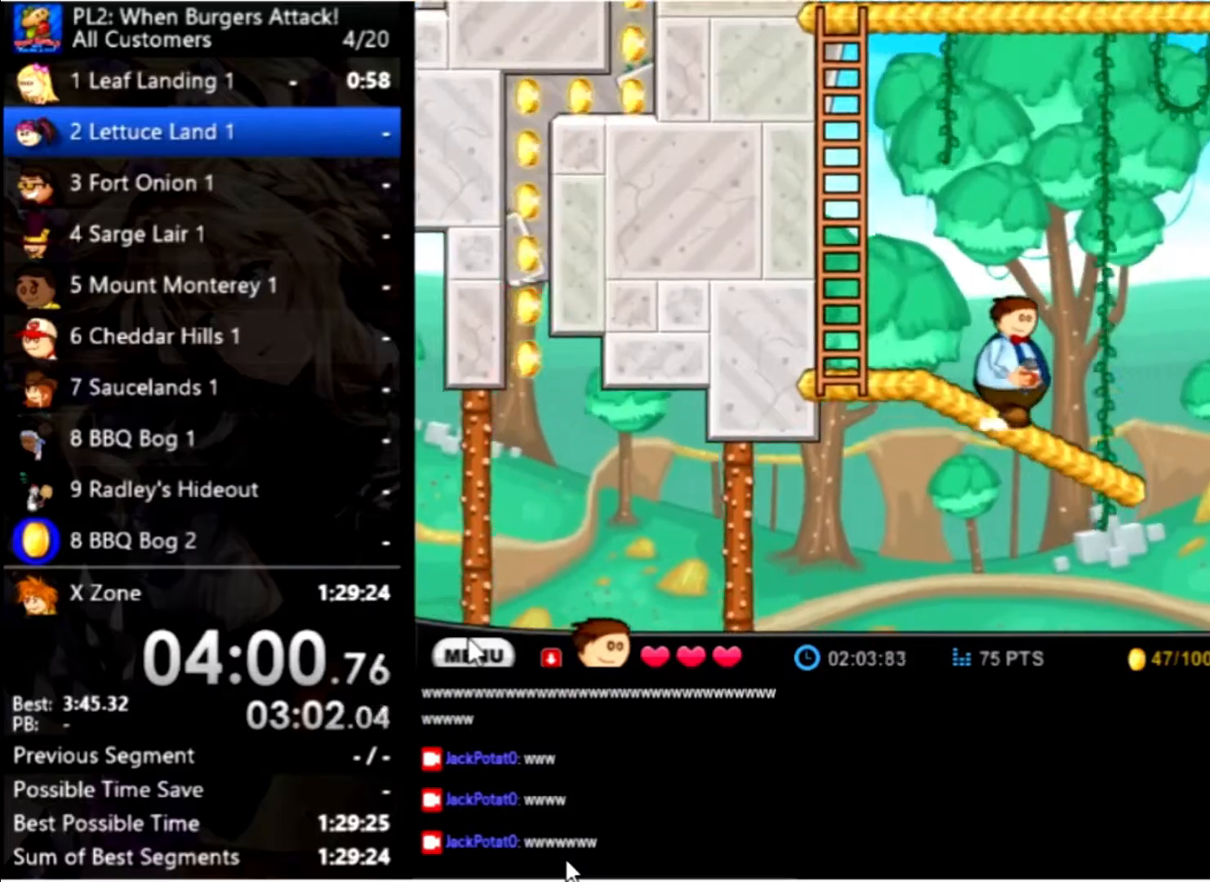
{"keys": ["down", "left"], "mouse": [], "events": [[467, "down", "down"], [500, "left", "down"], [500, "right", "up"]]}
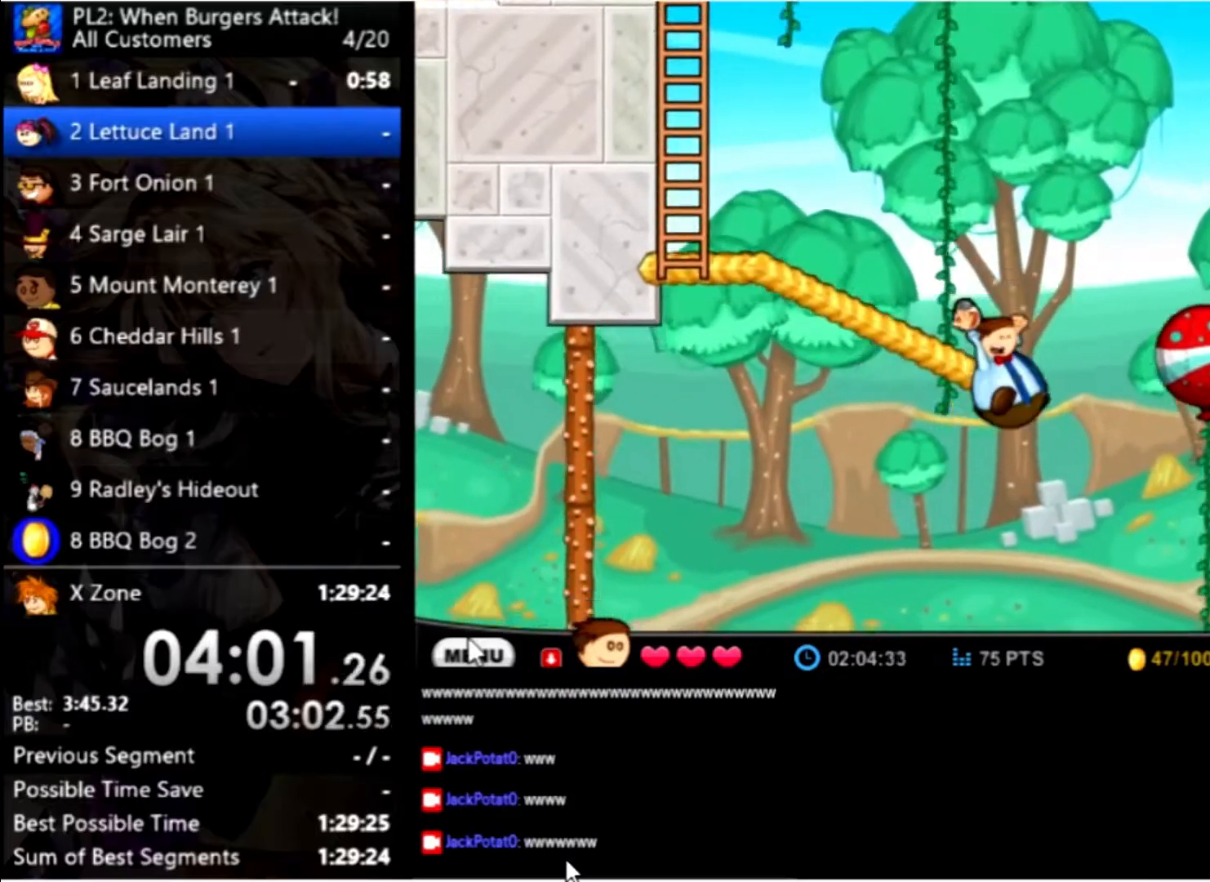
{"keys": ["left"], "mouse": [], "events": [[100, "down", "up"]]}
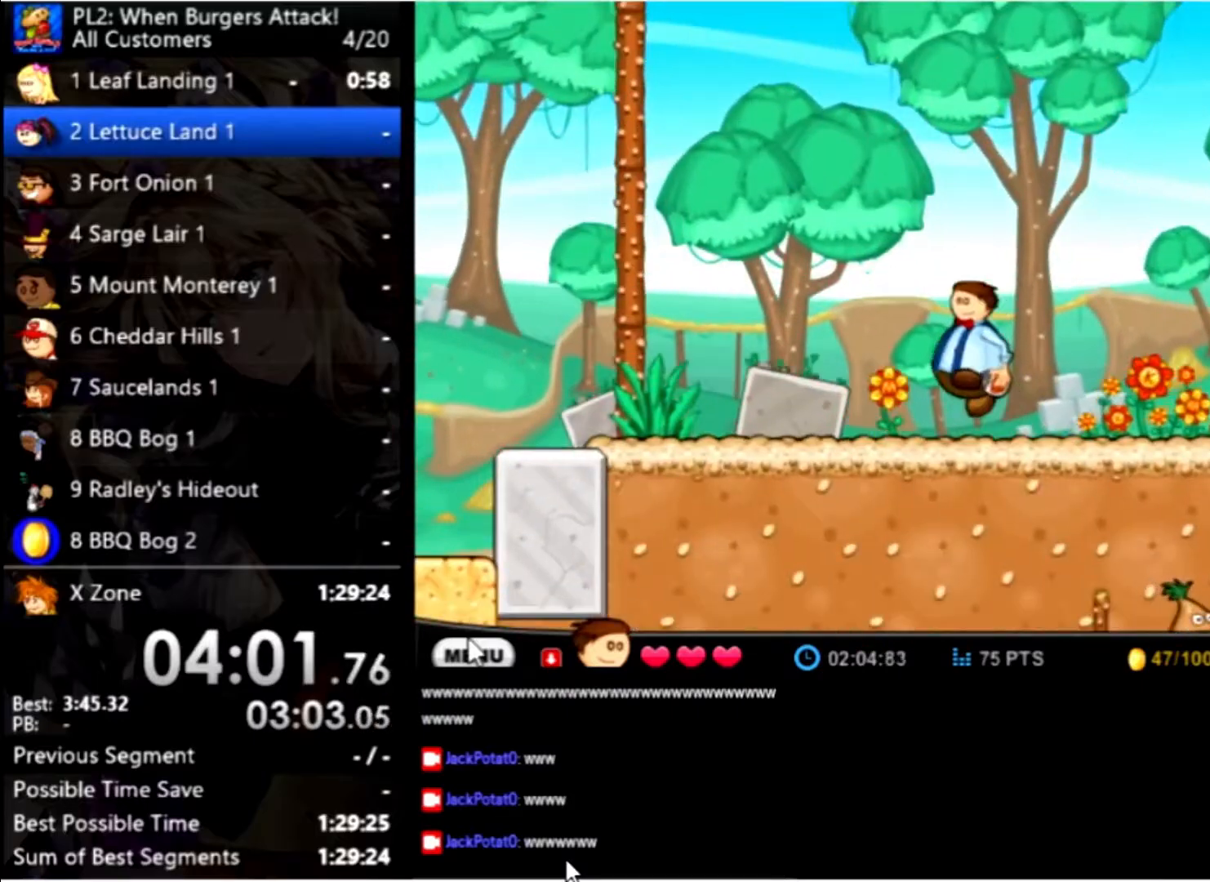
{"keys": ["left"], "mouse": [], "events": []}
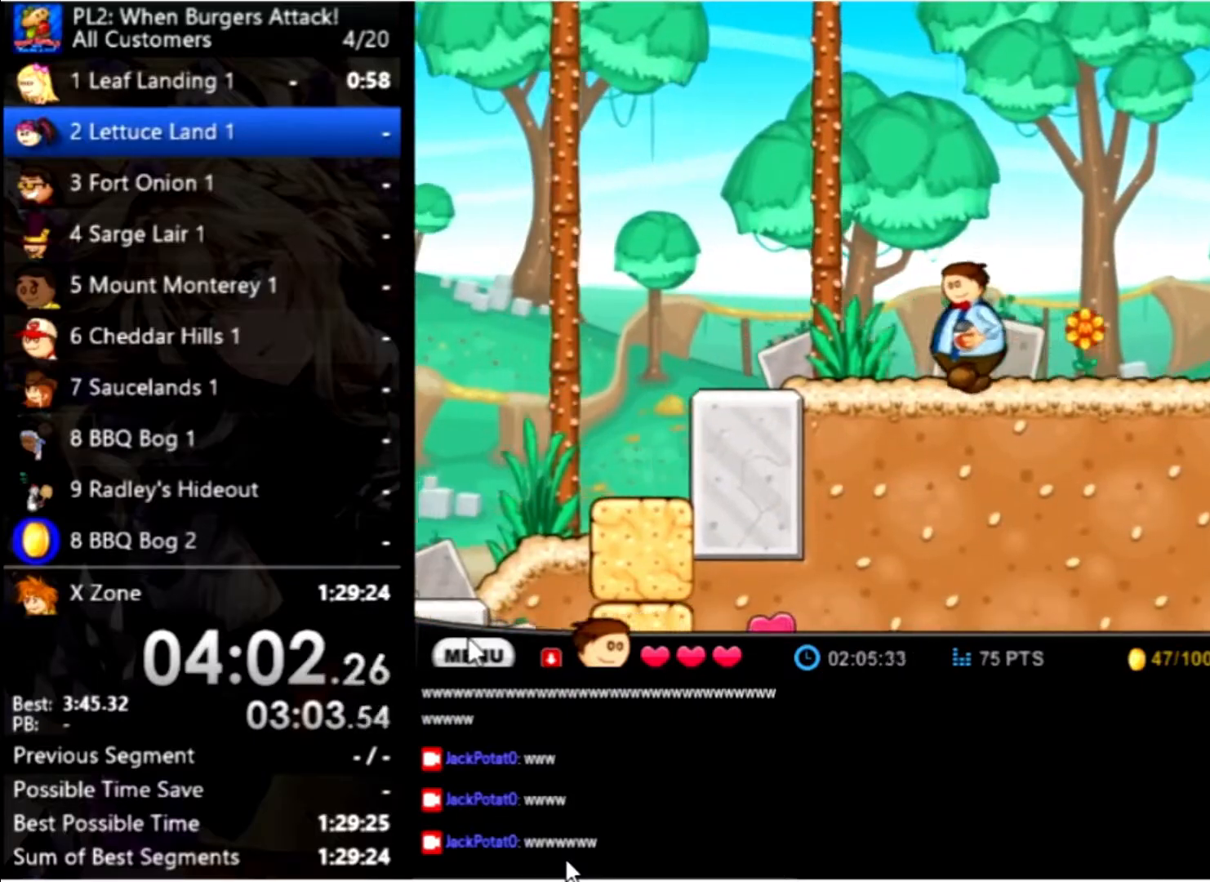
{"keys": ["left"], "mouse": [], "events": []}
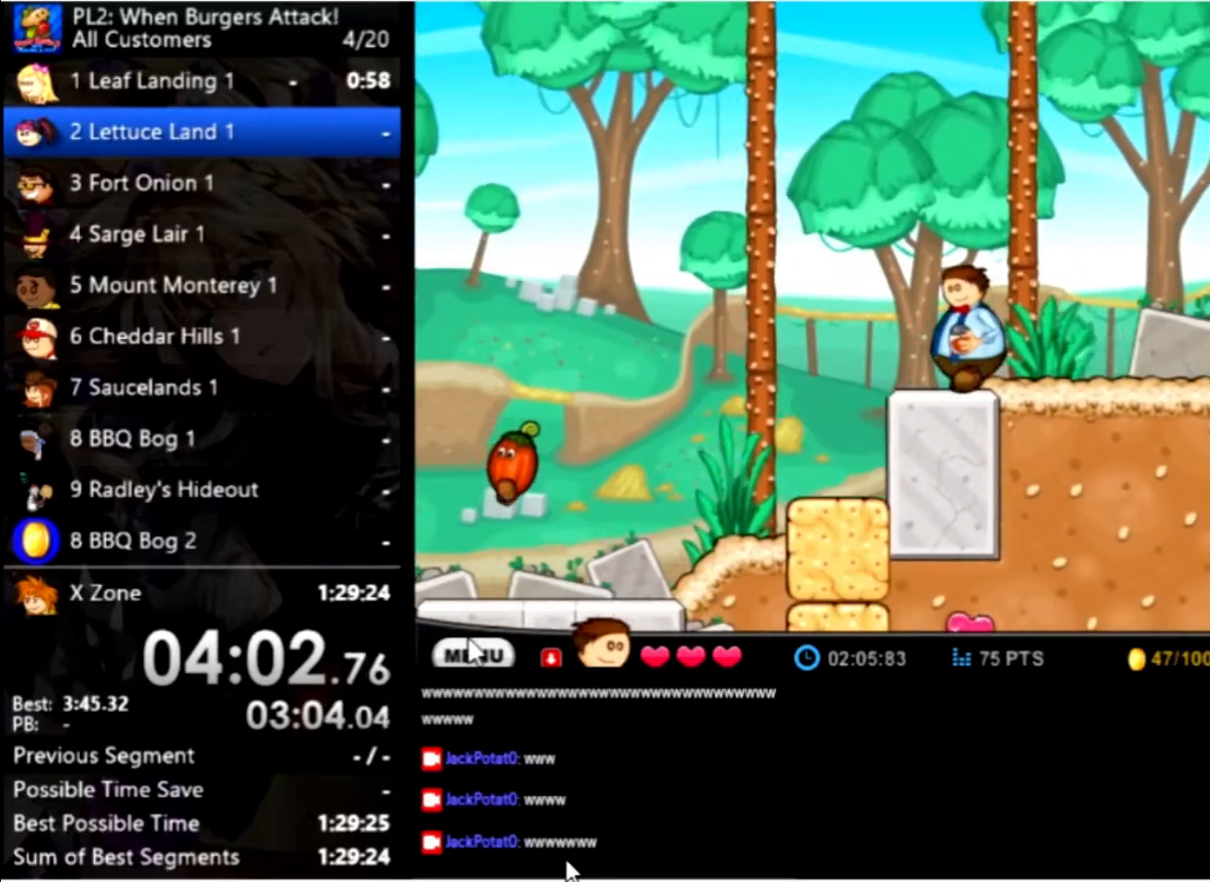
{"keys": ["down", "right"], "mouse": [], "events": [[334, "down", "down"], [467, "left", "up"], [467, "right", "down"]]}
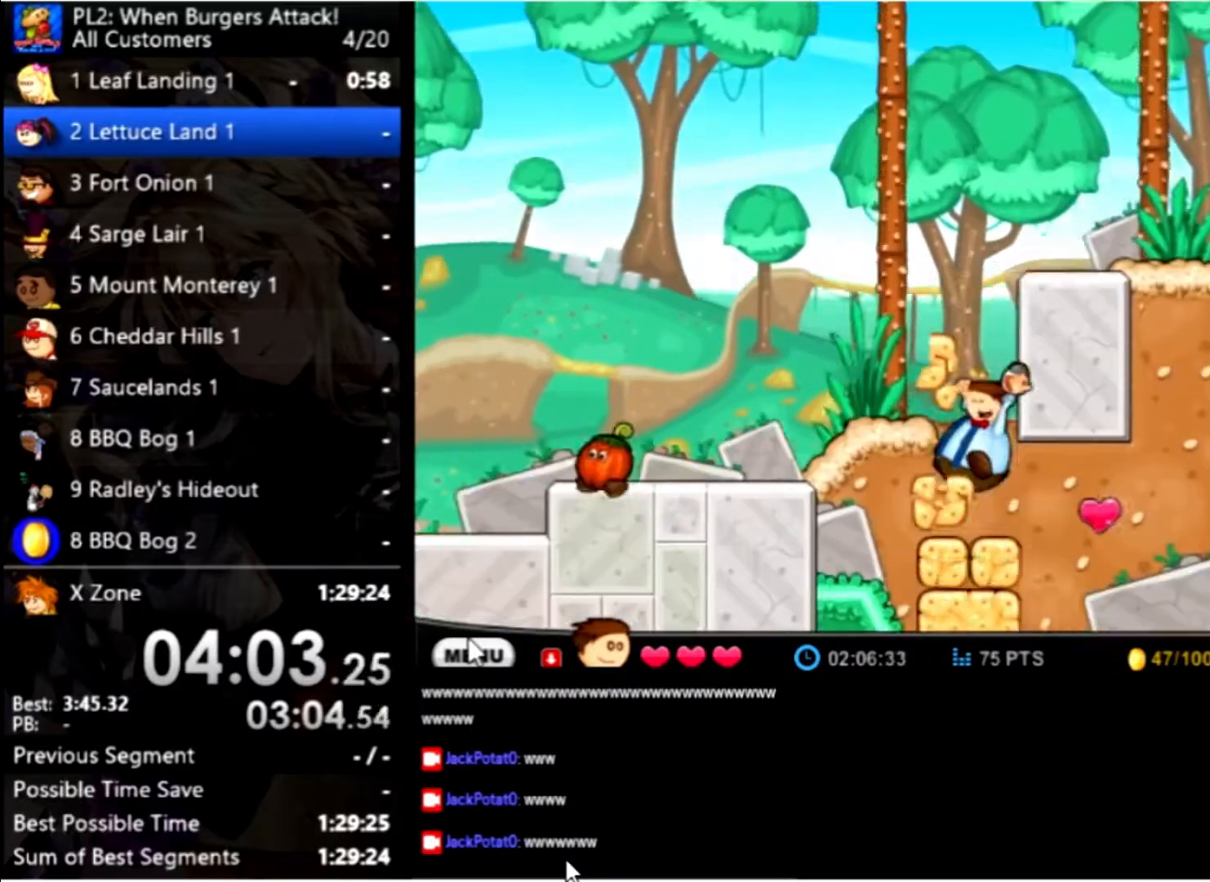
{"keys": ["right"], "mouse": [], "events": [[34, "down", "up"]]}
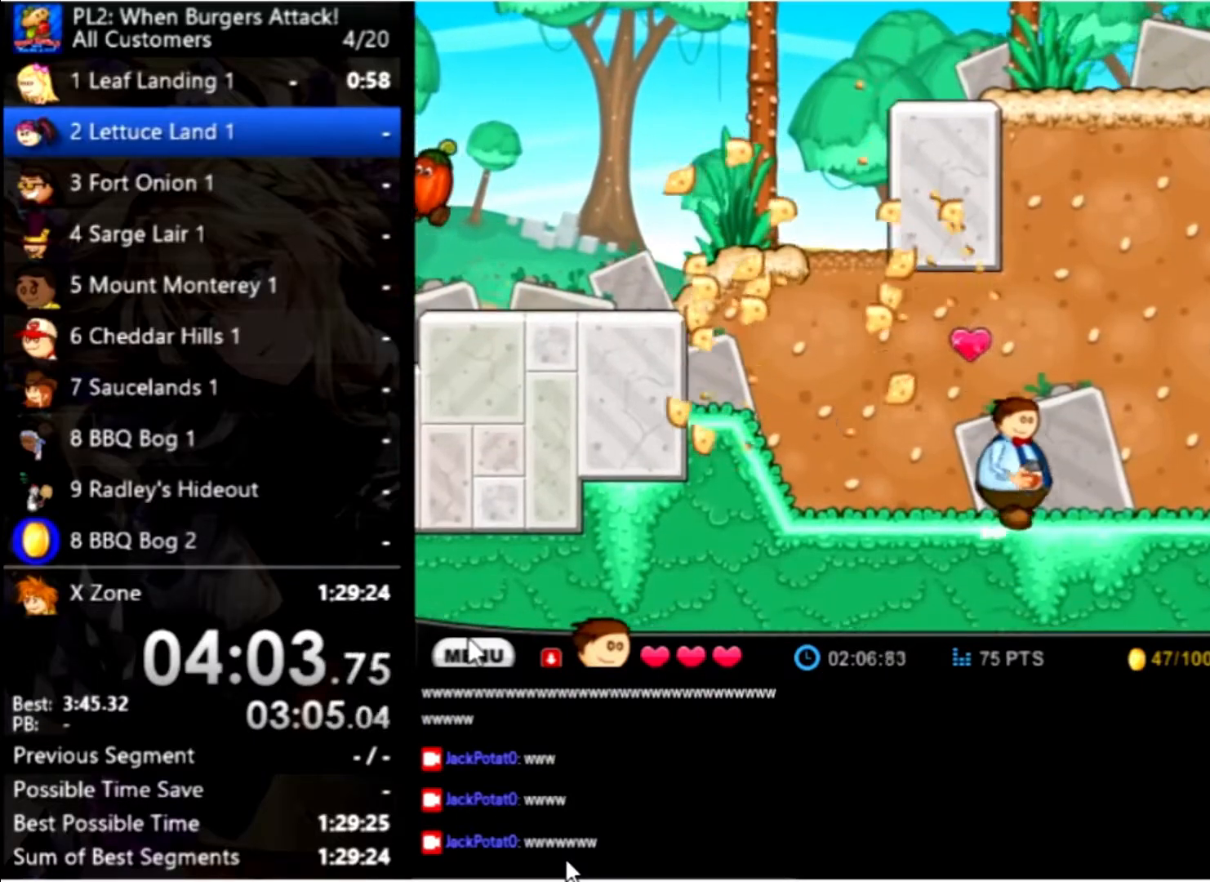
{"keys": ["right", "up"], "mouse": [], "events": [[300, "space", "down"], [300, "up", "down"], [400, "right", "up"], [467, "space", "up"], [500, "right", "down"]]}
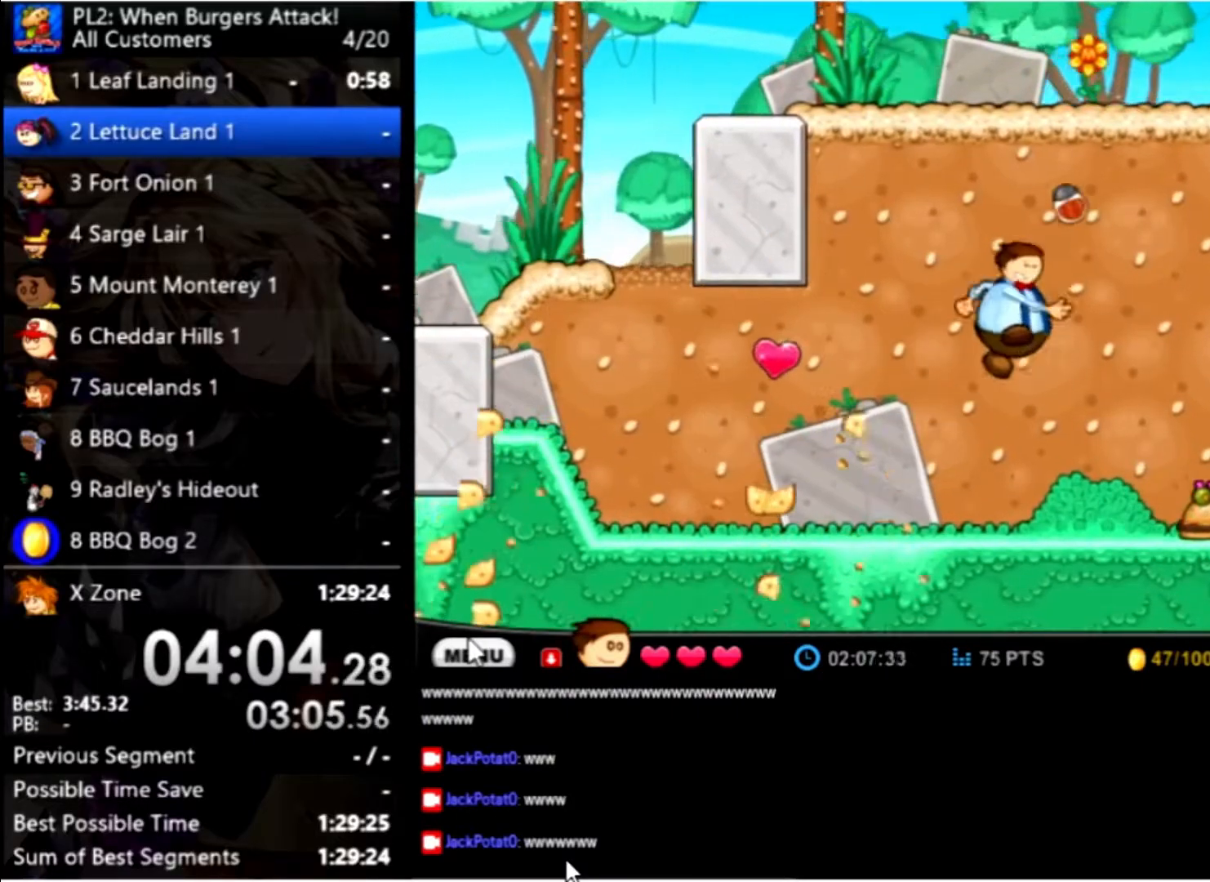
{"keys": [], "mouse": [], "events": [[300, "right", "up"], [334, "right", "down"], [367, "right", "up"], [434, "up", "up"]]}
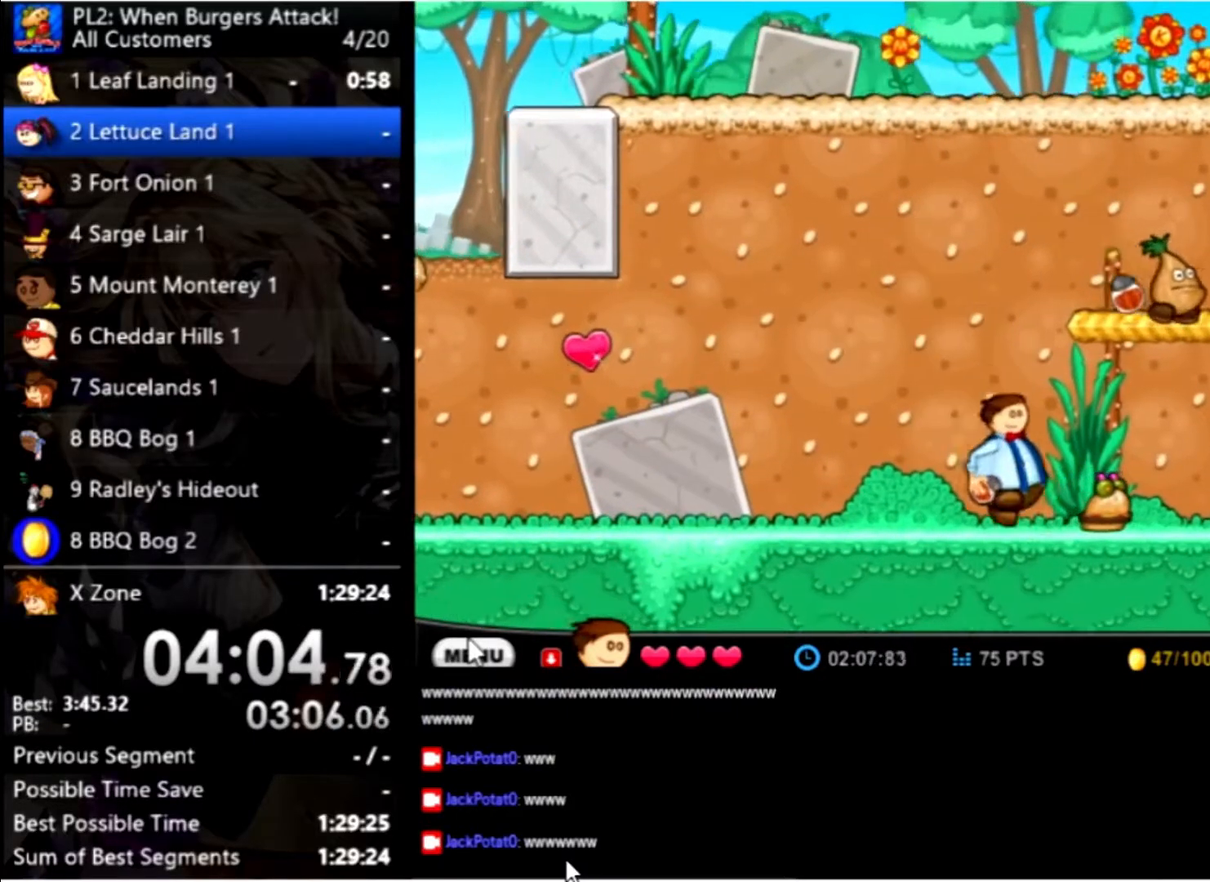
{"keys": ["right", "up"], "mouse": [], "events": [[200, "up", "down"], [267, "right", "down"]]}
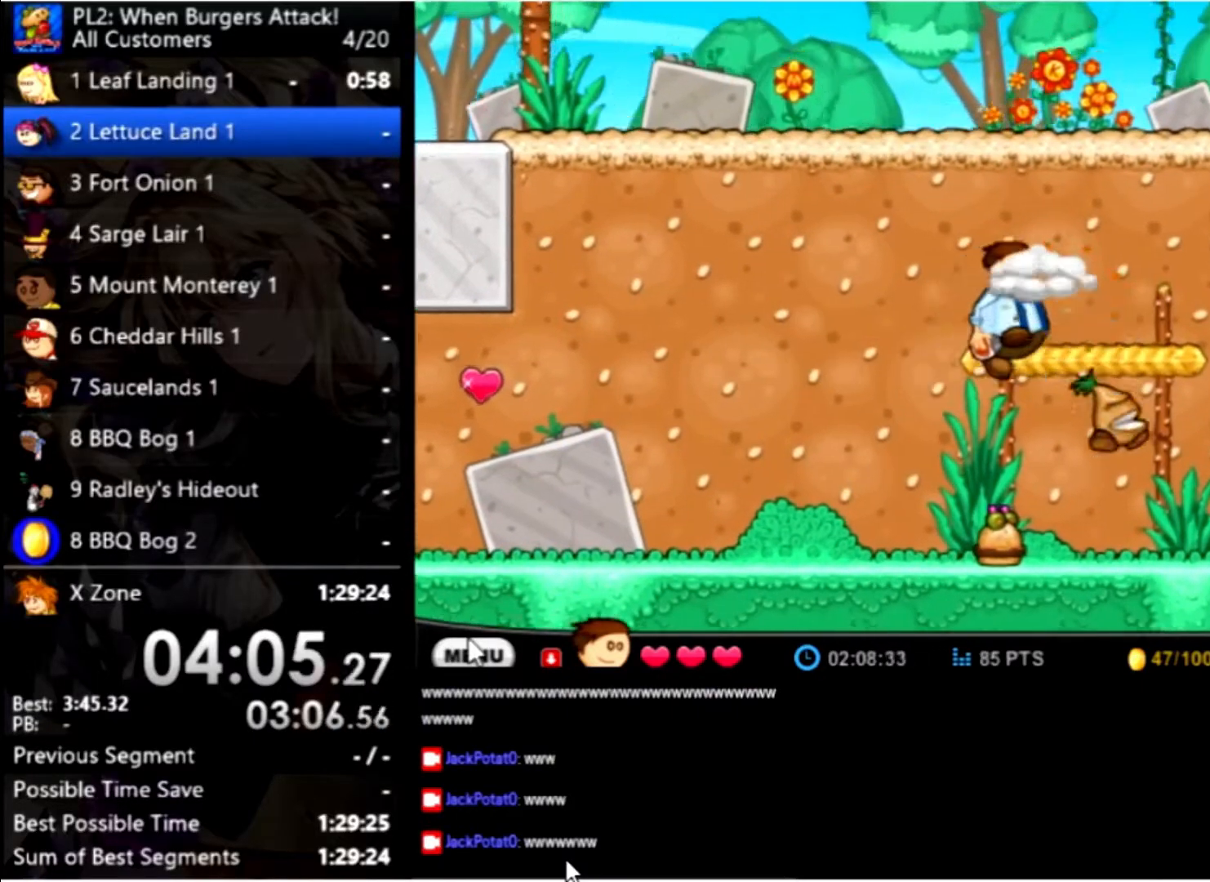
{"keys": ["right"], "mouse": [], "events": [[67, "up", "up"]]}
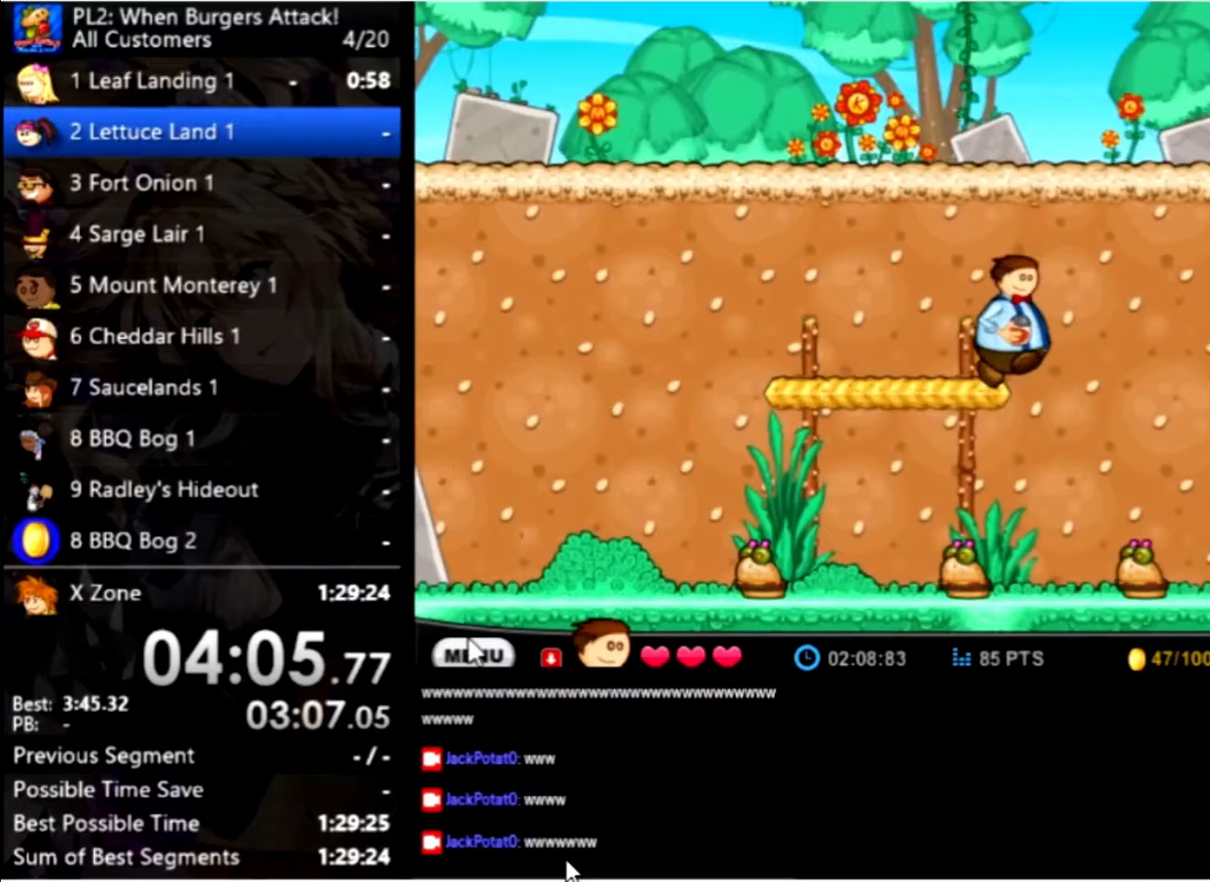
{"keys": ["right"], "mouse": [], "events": []}
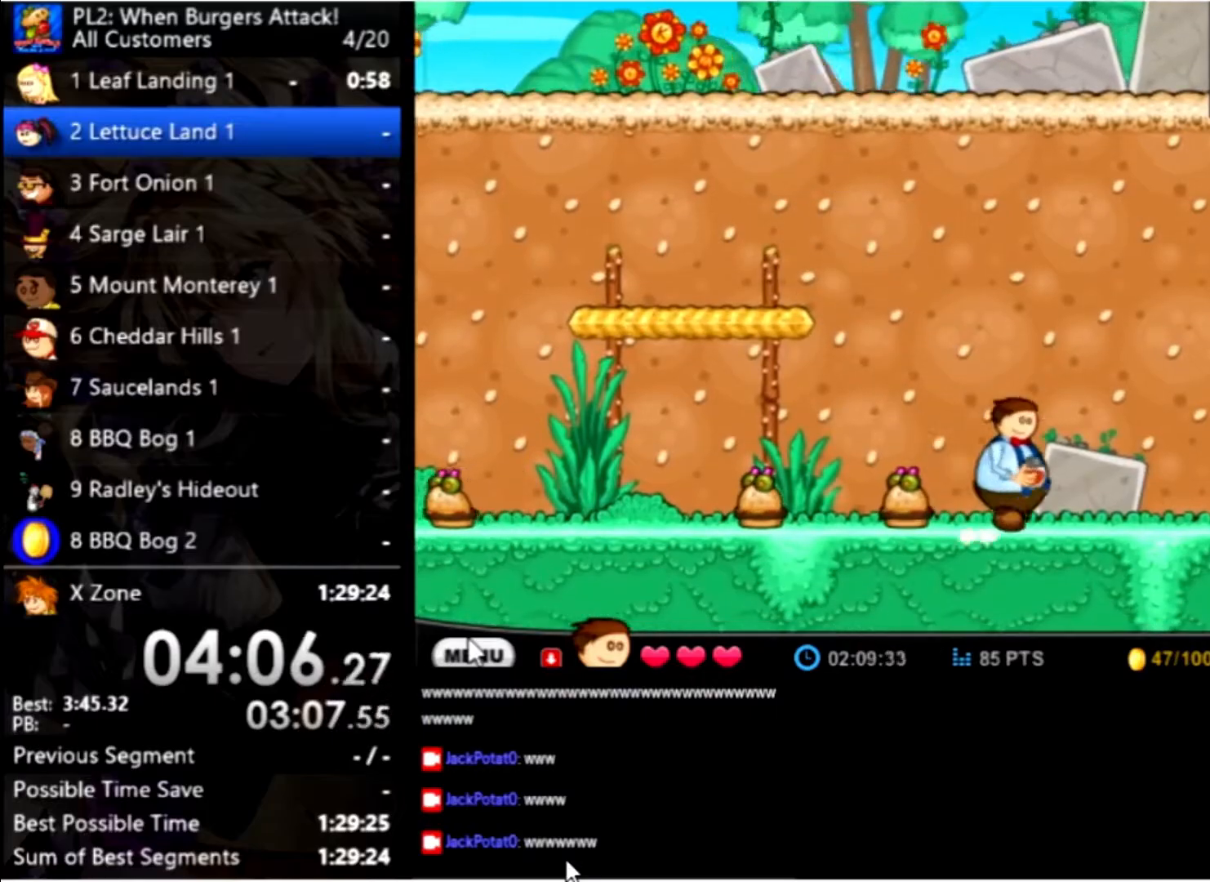
{"keys": ["right"], "mouse": [], "events": []}
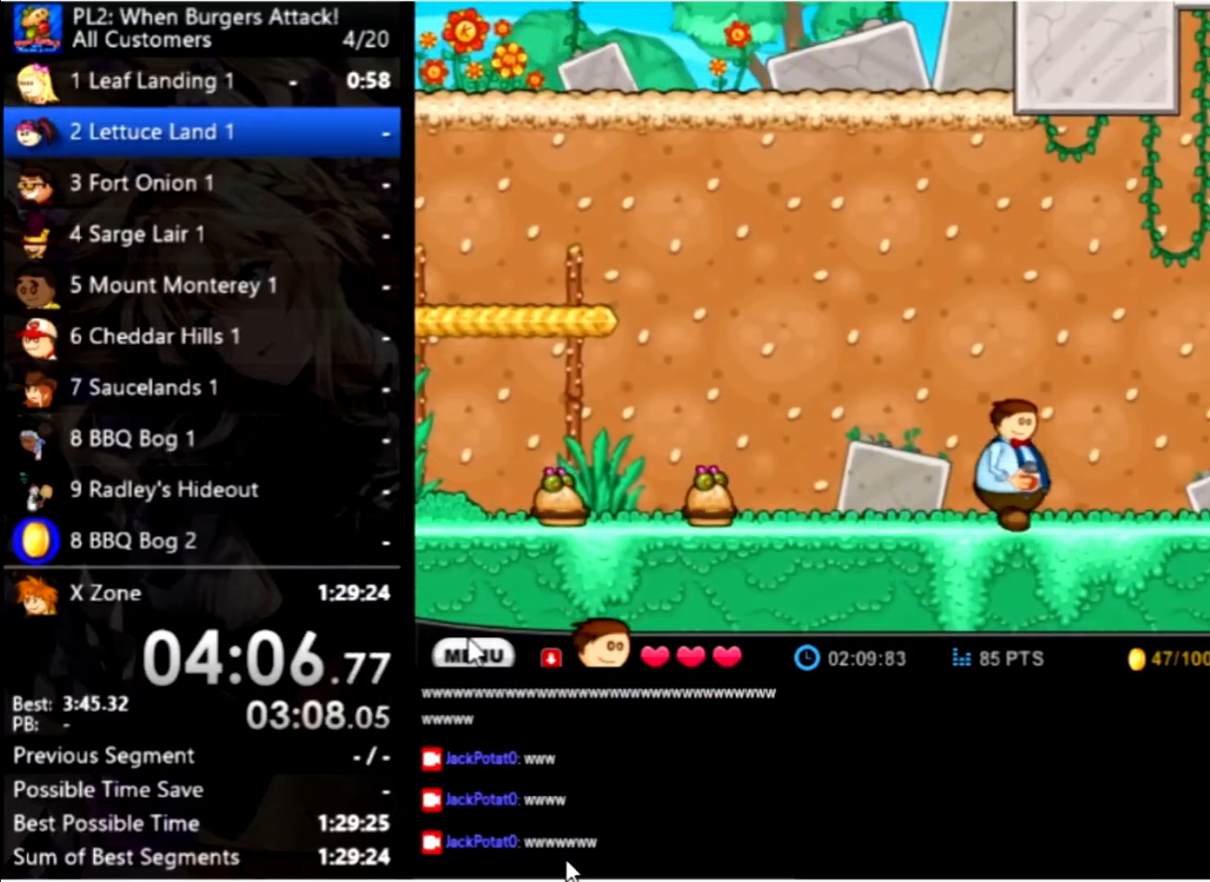
{"keys": ["right"], "mouse": [], "events": []}
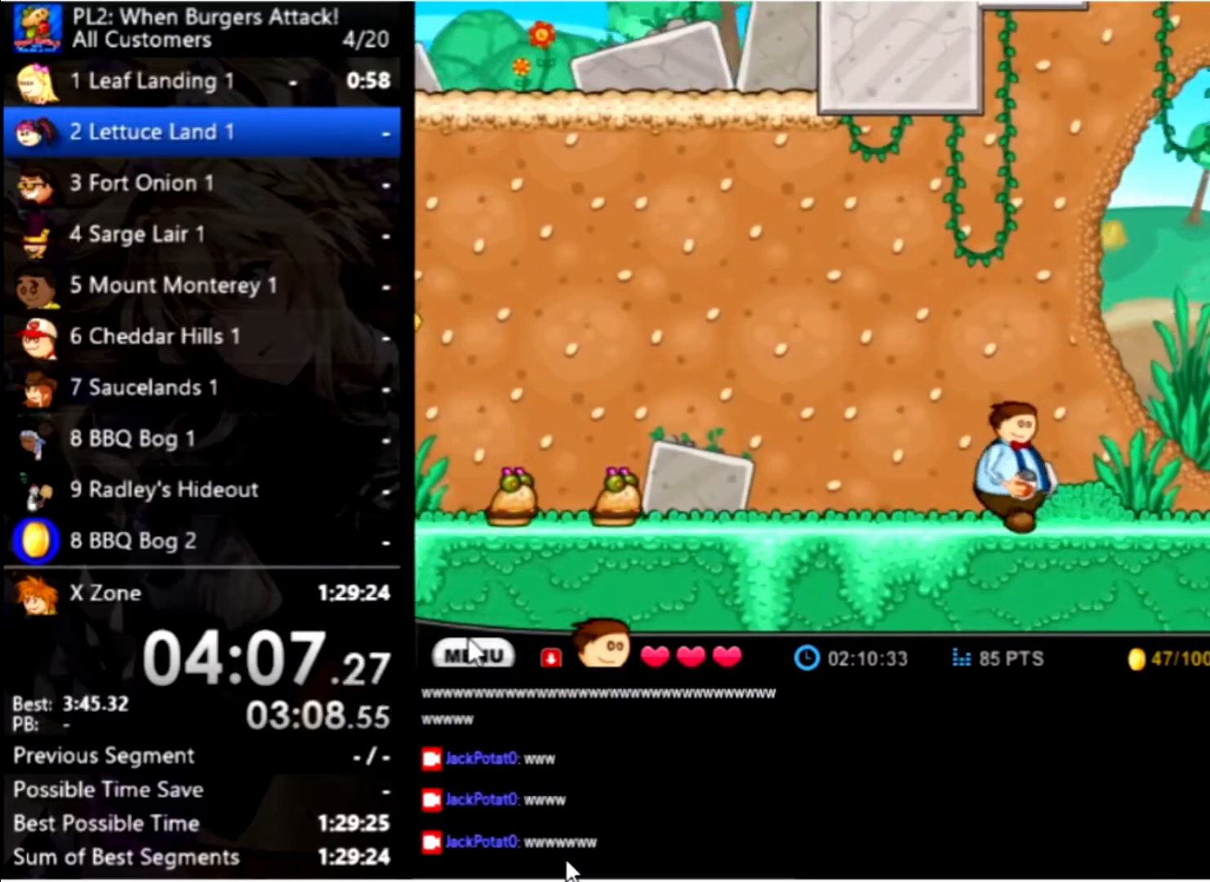
{"keys": [], "mouse": [], "events": [[367, "right", "up"]]}
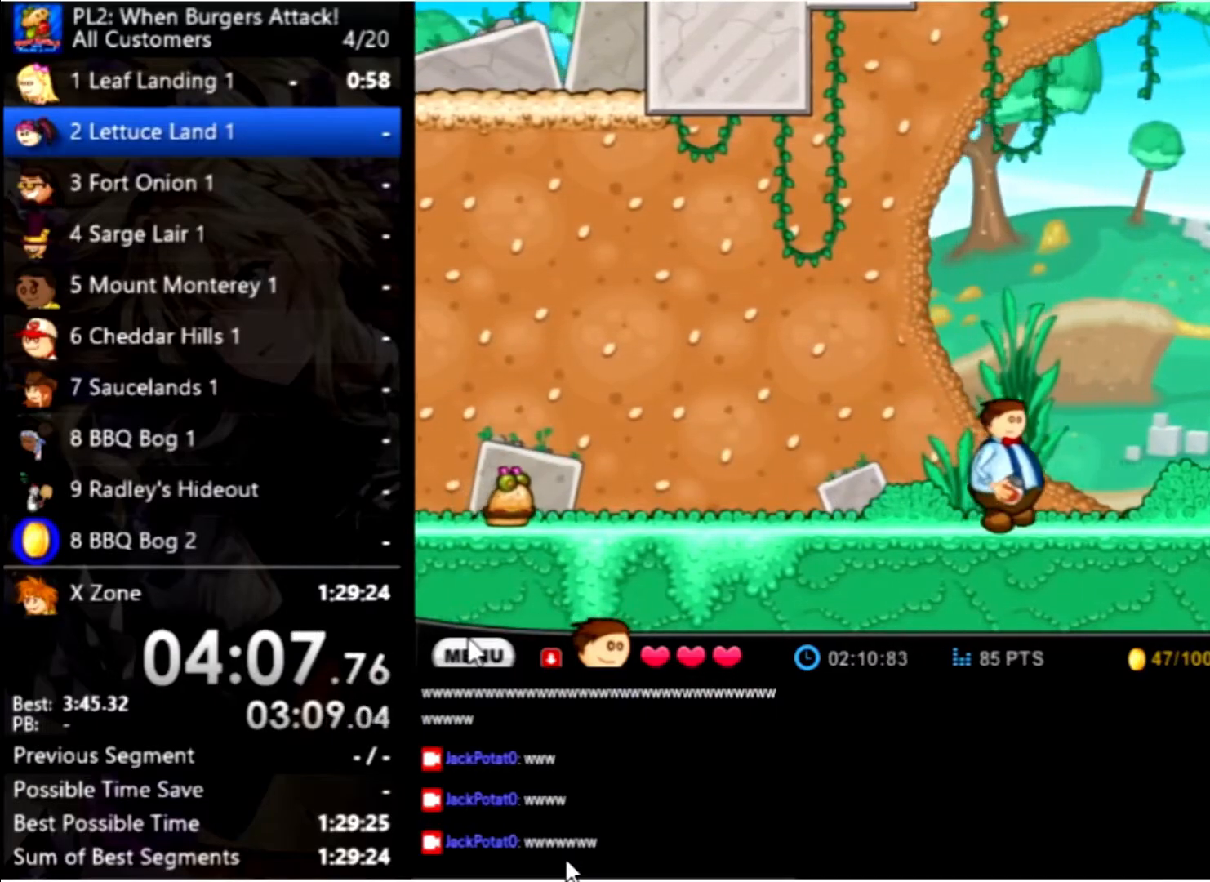
{"keys": [], "mouse": [], "events": []}
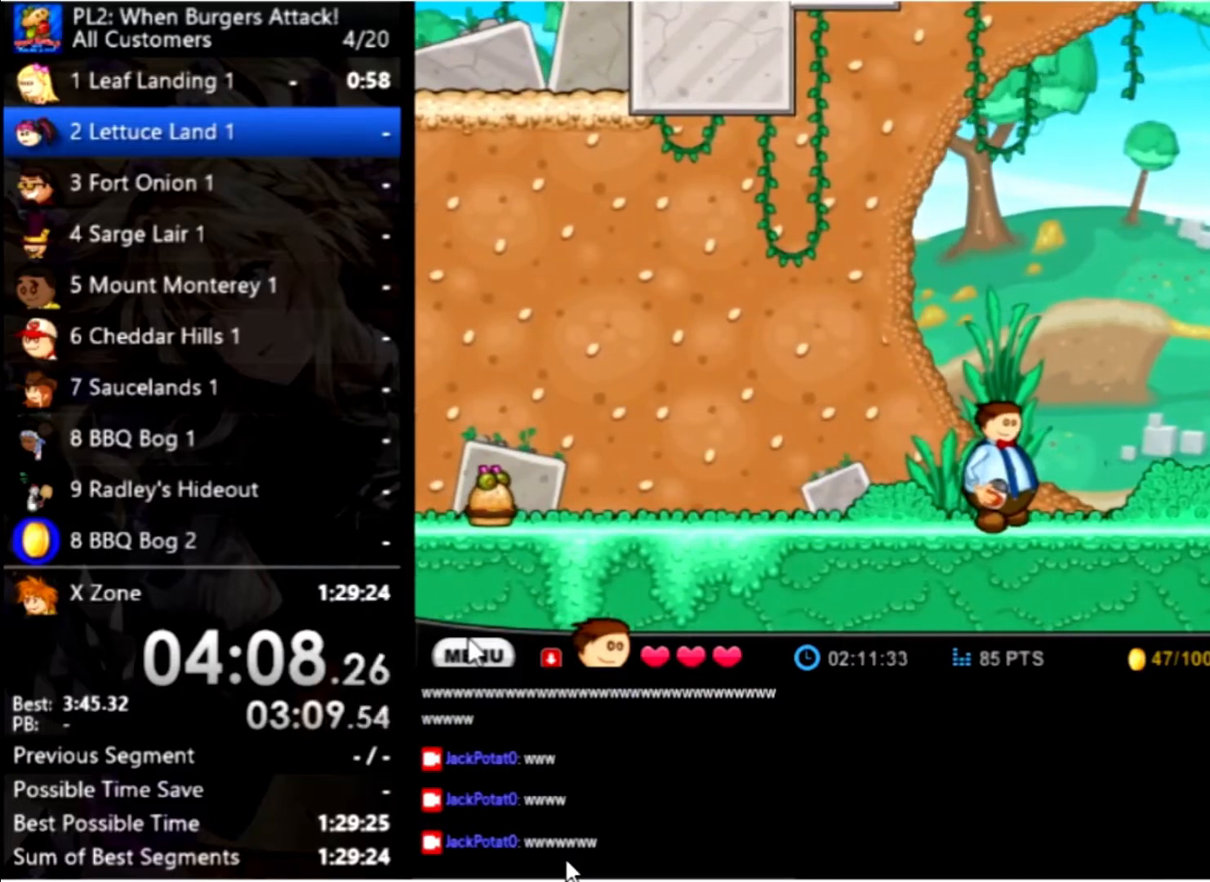
{"keys": [], "mouse": [], "events": []}
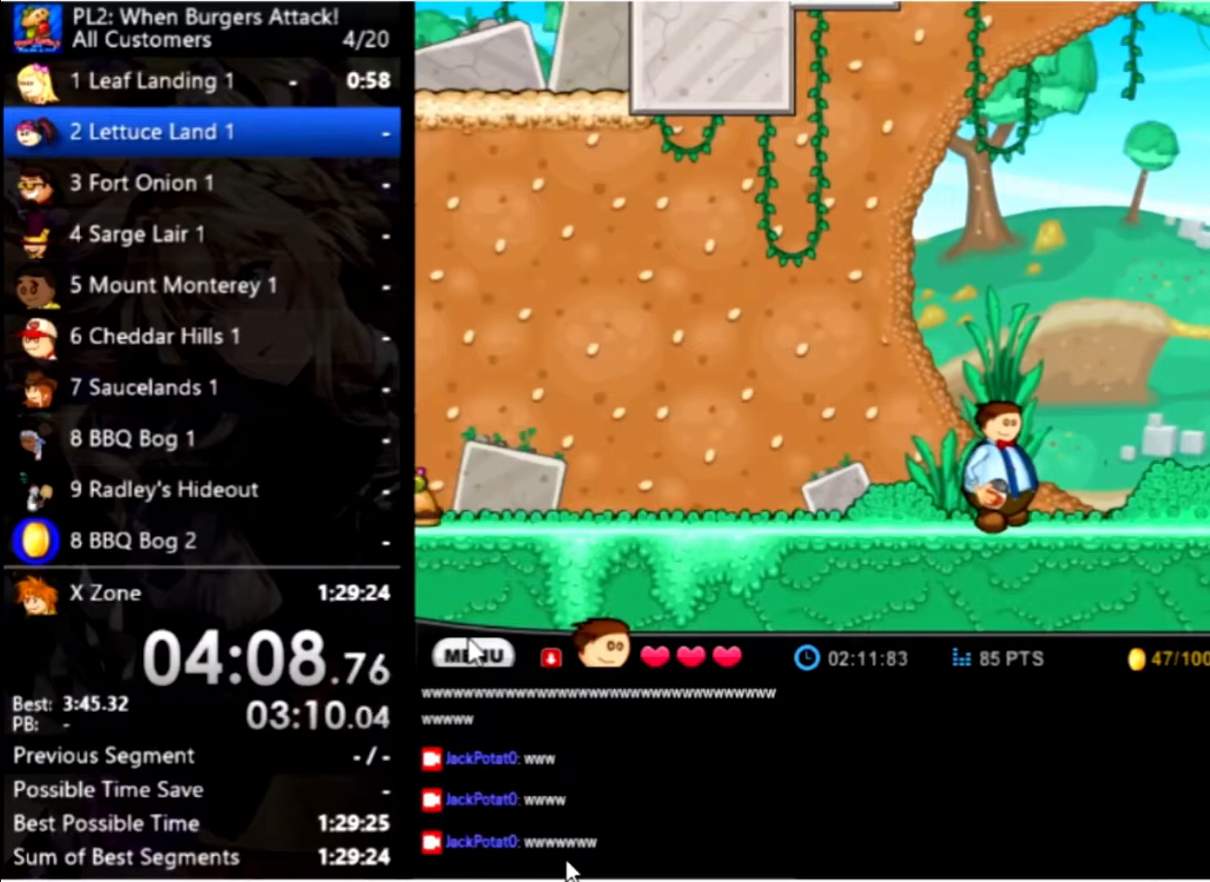
{"keys": [], "mouse": [], "events": []}